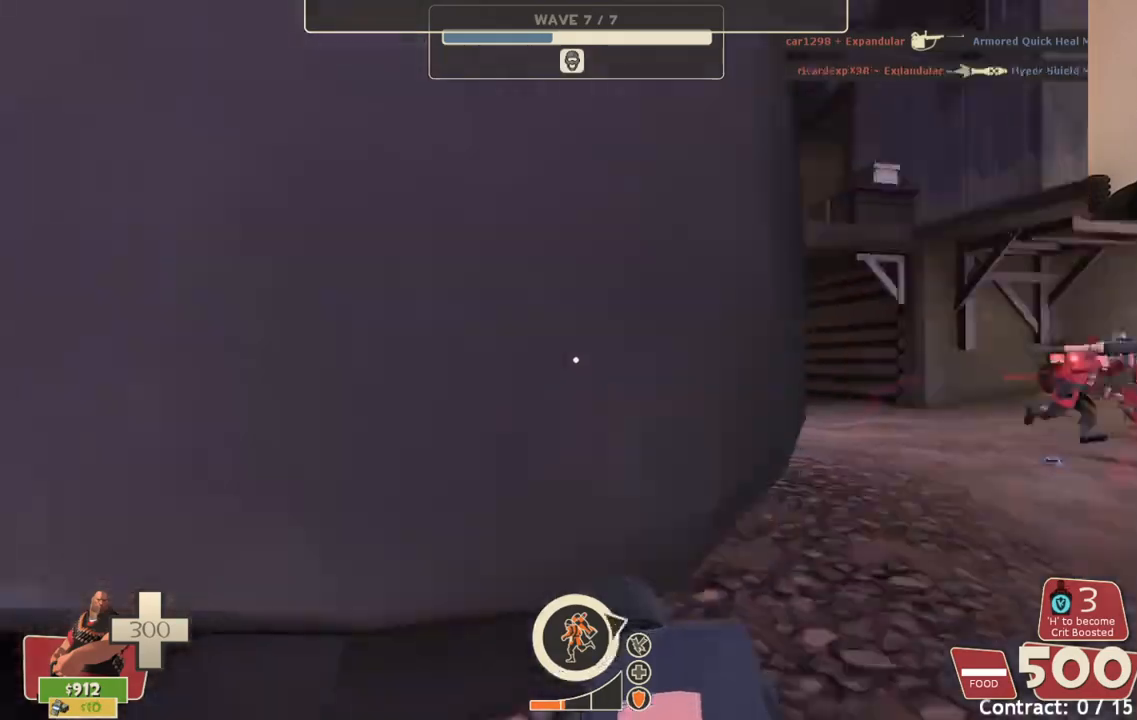
Gameplay with a controller (PlayStation layout); each line is a JSON object with the inputs held at the frame after it. "events" lists button and stick changes between this image and that frame as [ms after this image, input, new state], when the widget could be followed in between.
{"buttons": ["L2", "R2"], "left_stick": "down-right", "right_stick": "center", "events": [[67, "R2", "down"], [117, "right_stick", "center"], [283, "left_stick", "down-right"]]}
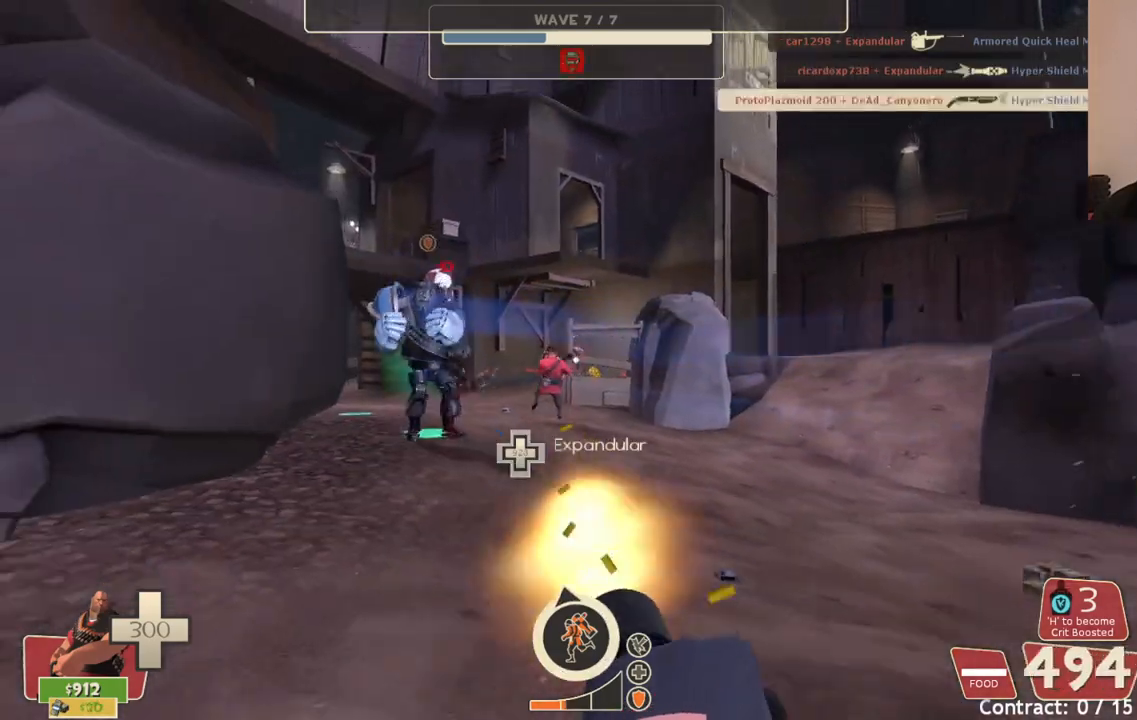
{"buttons": ["L2", "R2"], "left_stick": "up", "right_stick": "right", "events": [[283, "left_stick", "up"], [450, "right_stick", "right"]]}
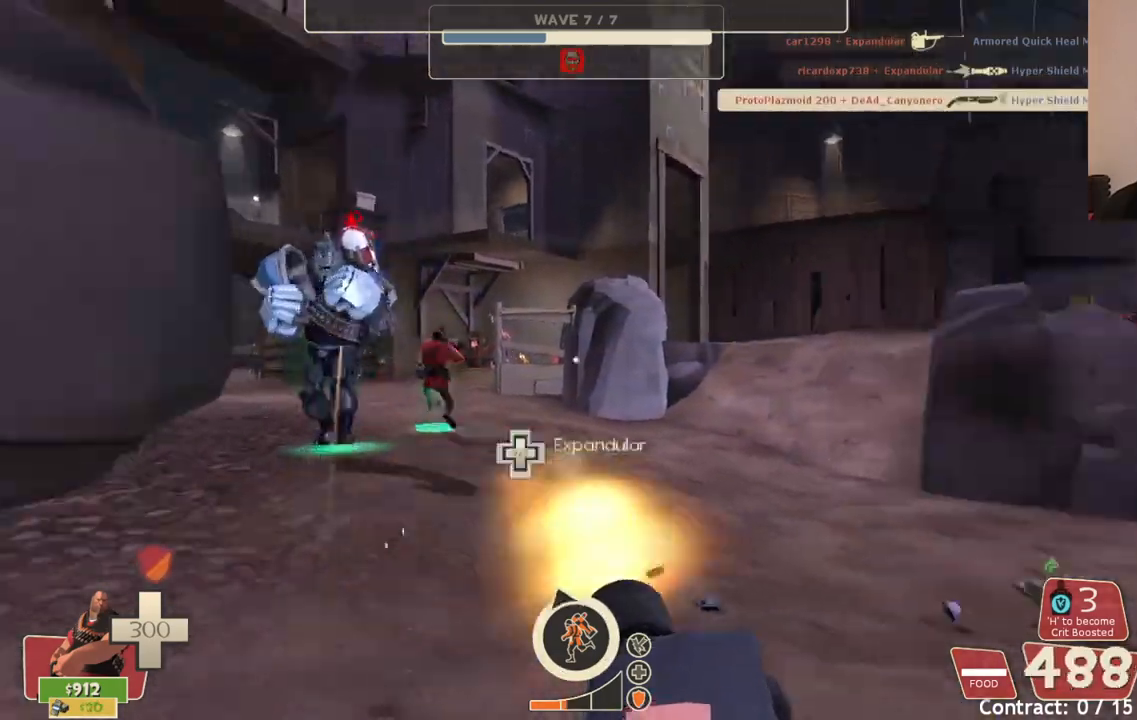
{"buttons": ["L2", "R2"], "left_stick": "up-right", "right_stick": "left", "events": [[133, "right_stick", "center"], [250, "left_stick", "up-right"], [483, "right_stick", "left"]]}
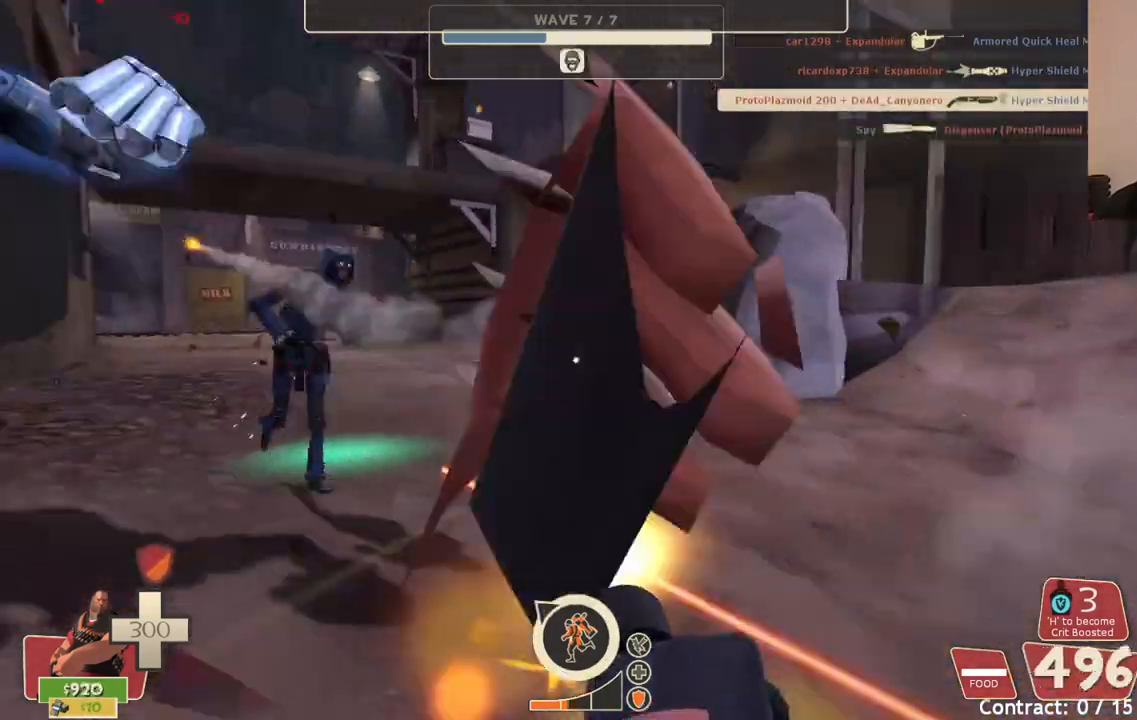
{"buttons": ["L2", "R2"], "left_stick": "right", "right_stick": "left", "events": [[150, "right_stick", "center"], [183, "left_stick", "right"], [267, "right_stick", "left"]]}
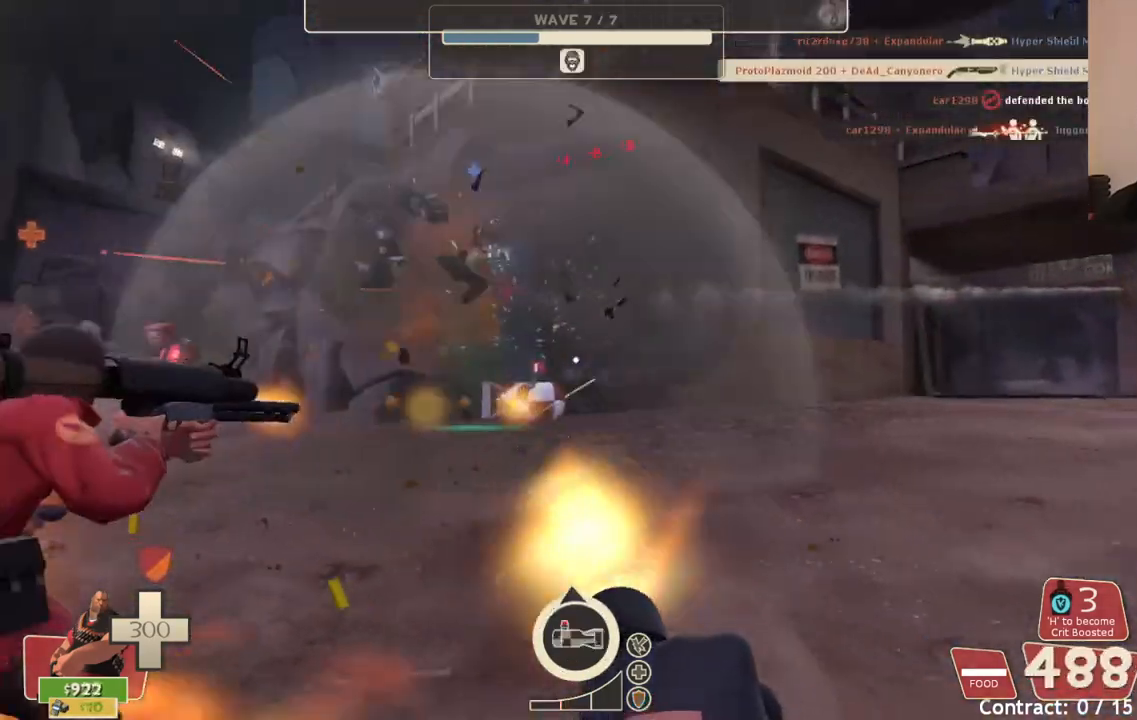
{"buttons": ["L2", "R2"], "left_stick": "right", "right_stick": "center", "events": [[283, "right_stick", "center"]]}
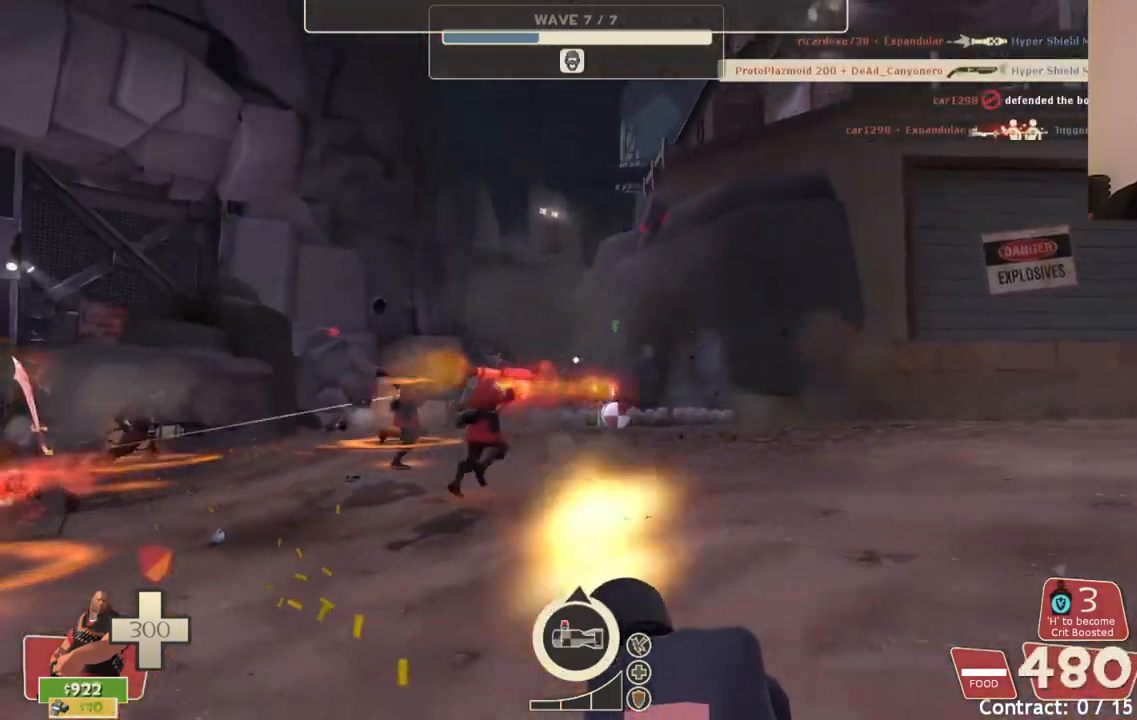
{"buttons": ["L2", "R2"], "left_stick": "left", "right_stick": "center", "events": [[33, "right_stick", "right"], [100, "left_stick", "down-left"], [217, "right_stick", "center"], [350, "left_stick", "left"]]}
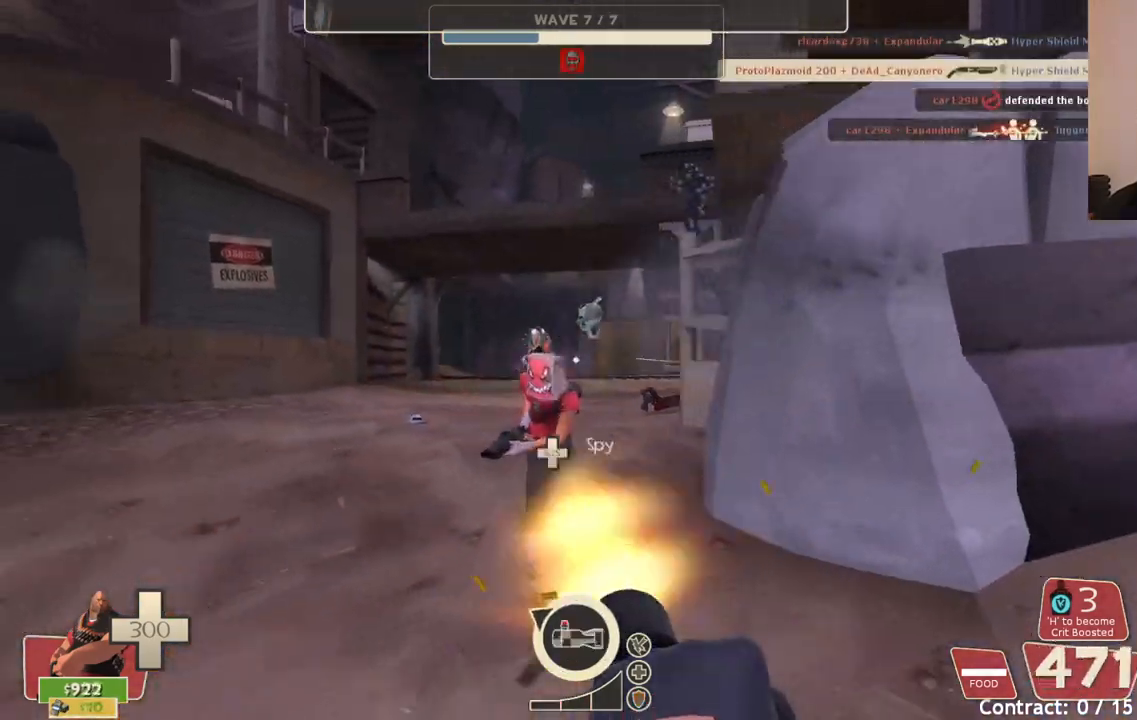
{"buttons": ["L2", "R2"], "left_stick": "left", "right_stick": "right", "events": [[17, "left_stick", "up-left"], [150, "right_stick", "right"], [483, "left_stick", "left"]]}
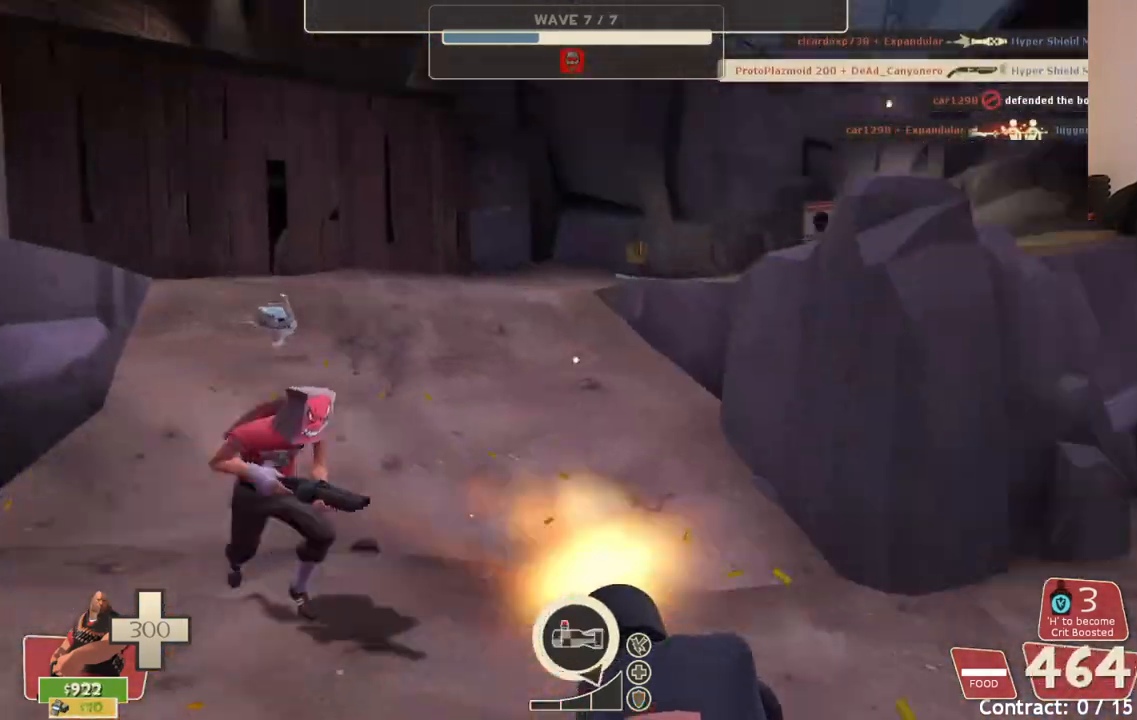
{"buttons": ["L2", "R2"], "left_stick": "down-left", "right_stick": "right", "events": [[167, "left_stick", "down-left"], [167, "right_stick", "center"], [350, "right_stick", "right"]]}
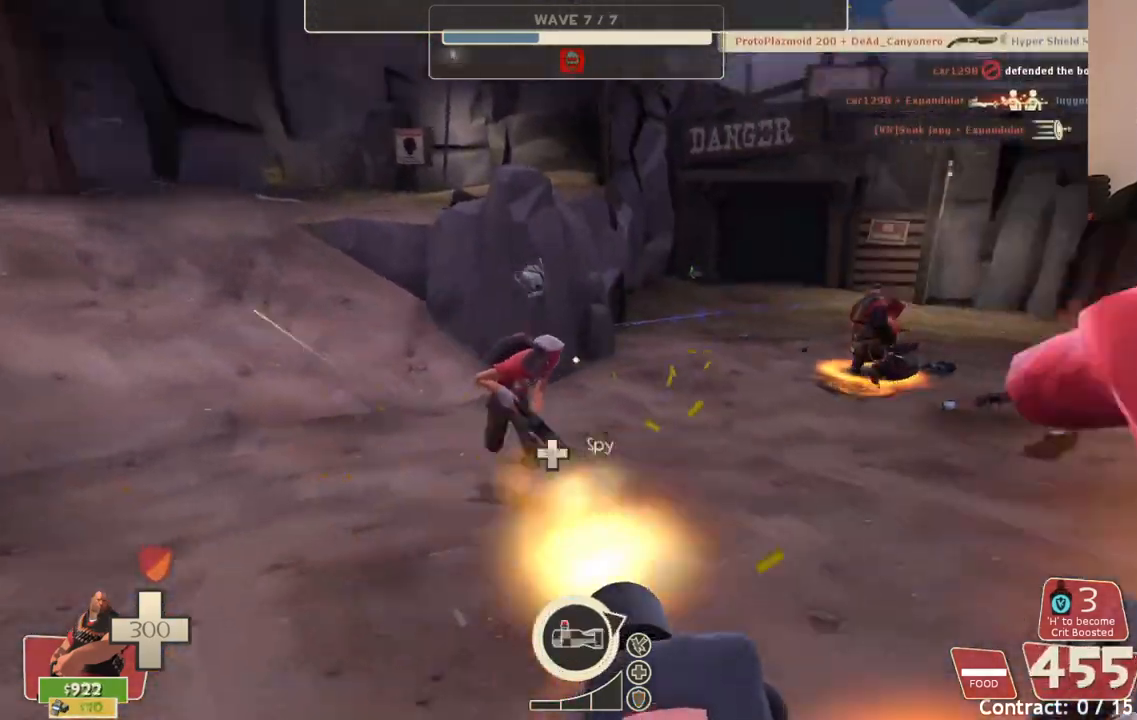
{"buttons": ["L2", "R2"], "left_stick": "down-left", "right_stick": "center", "events": [[233, "right_stick", "center"]]}
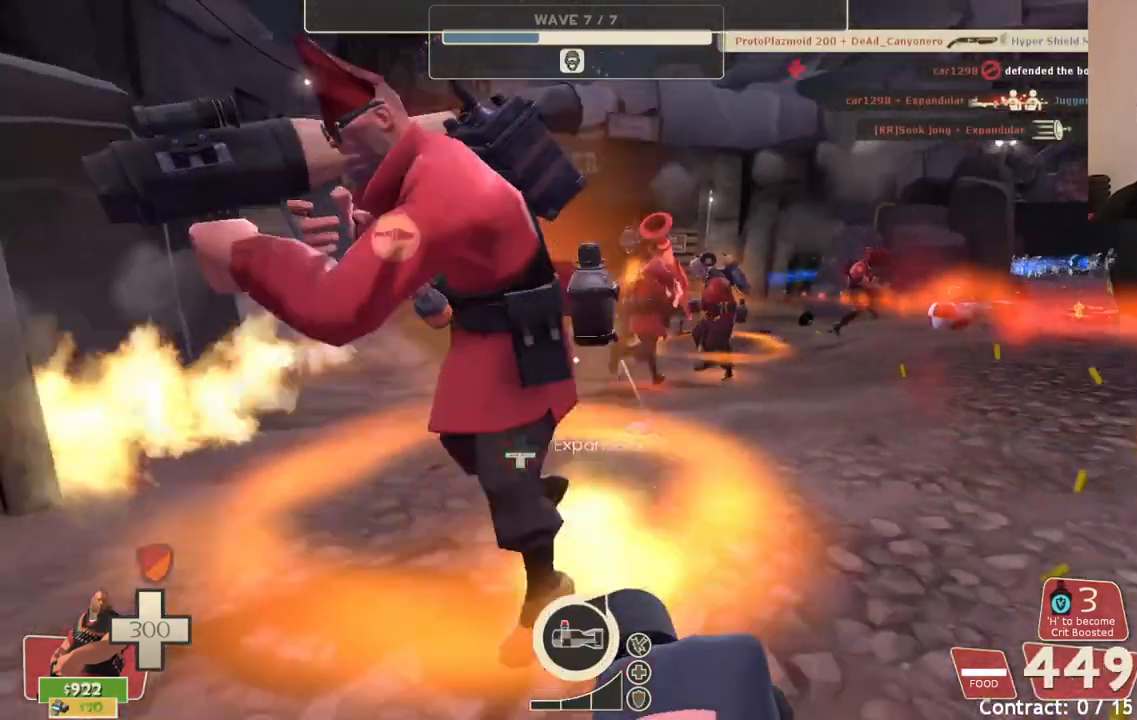
{"buttons": ["L2", "R2"], "left_stick": "down-right", "right_stick": "center", "events": [[283, "left_stick", "down"], [400, "left_stick", "down-right"]]}
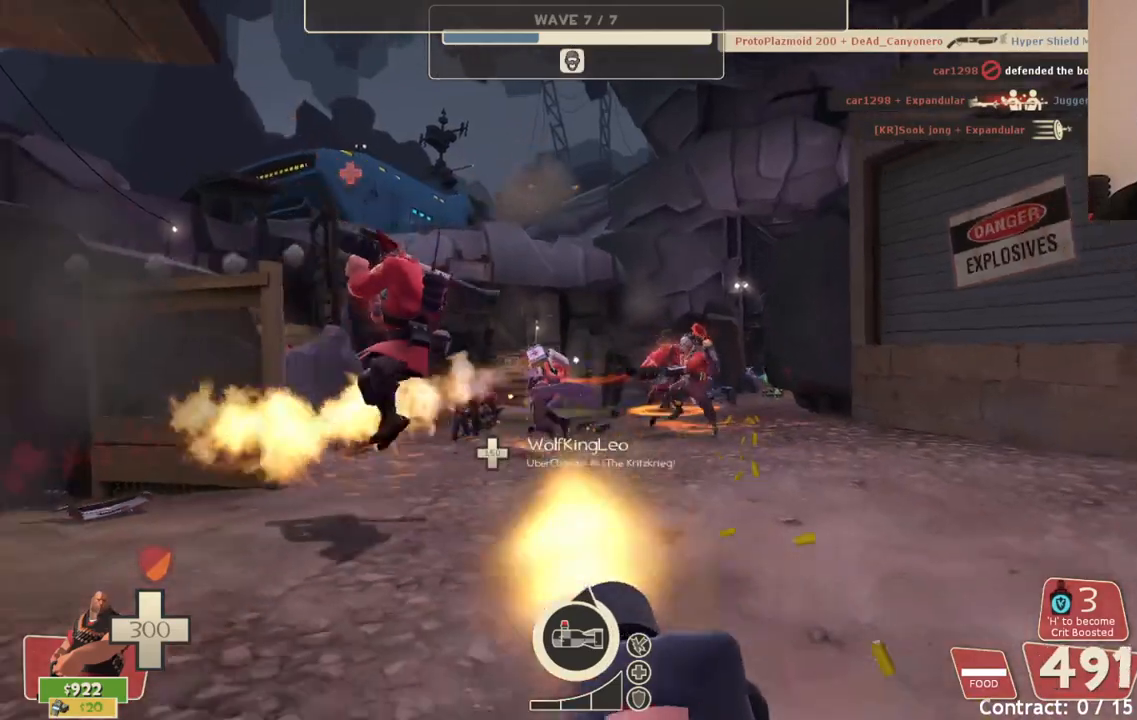
{"buttons": ["L2", "R2"], "left_stick": "down-right", "right_stick": "center", "events": []}
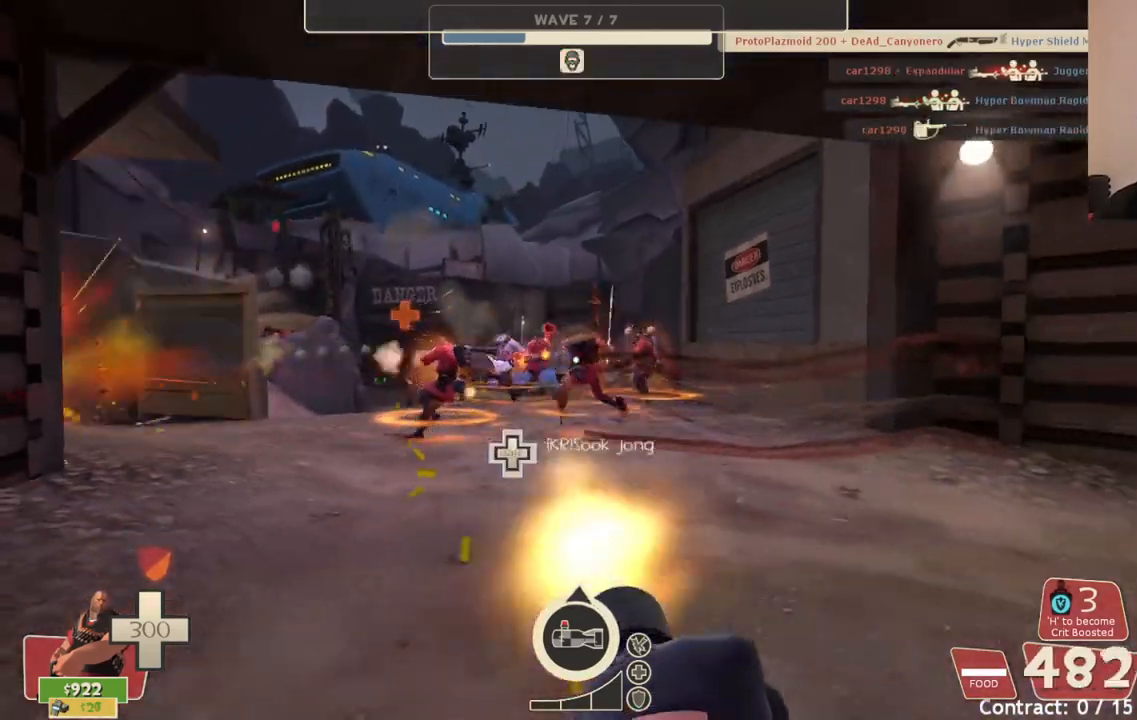
{"buttons": ["L2", "R2"], "left_stick": "down-right", "right_stick": "center", "events": [[267, "right_stick", "left"], [350, "right_stick", "center"]]}
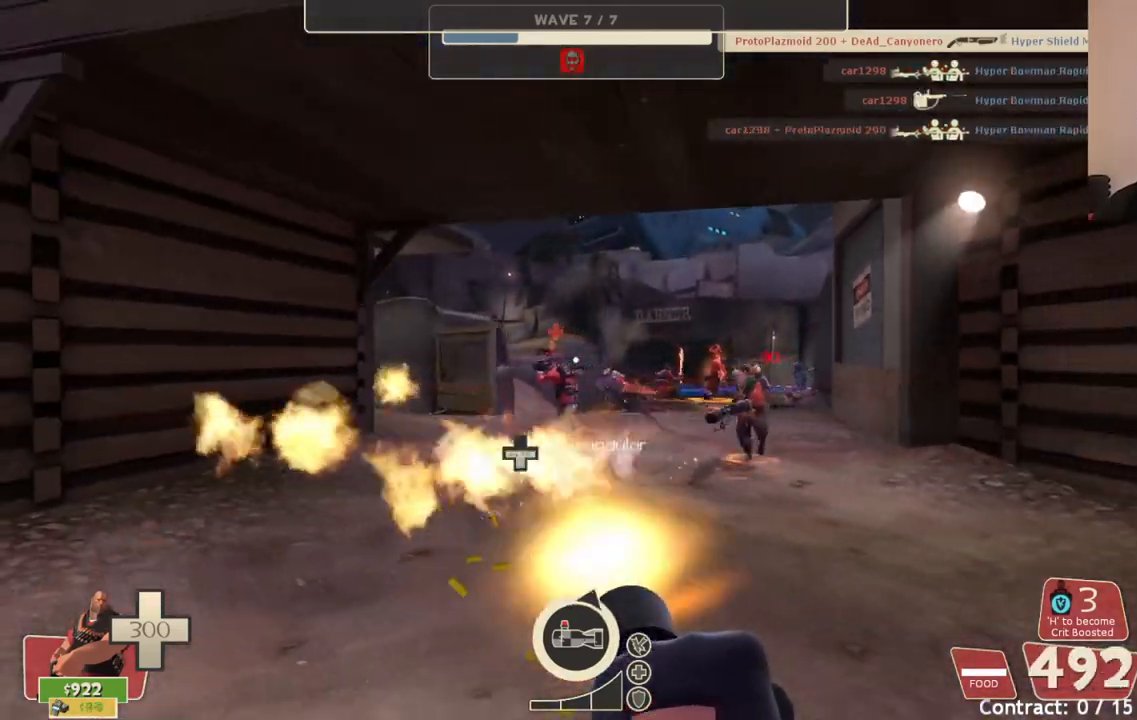
{"buttons": ["L2", "R2"], "left_stick": "up", "right_stick": "center", "events": [[133, "left_stick", "up-right"], [200, "left_stick", "up"]]}
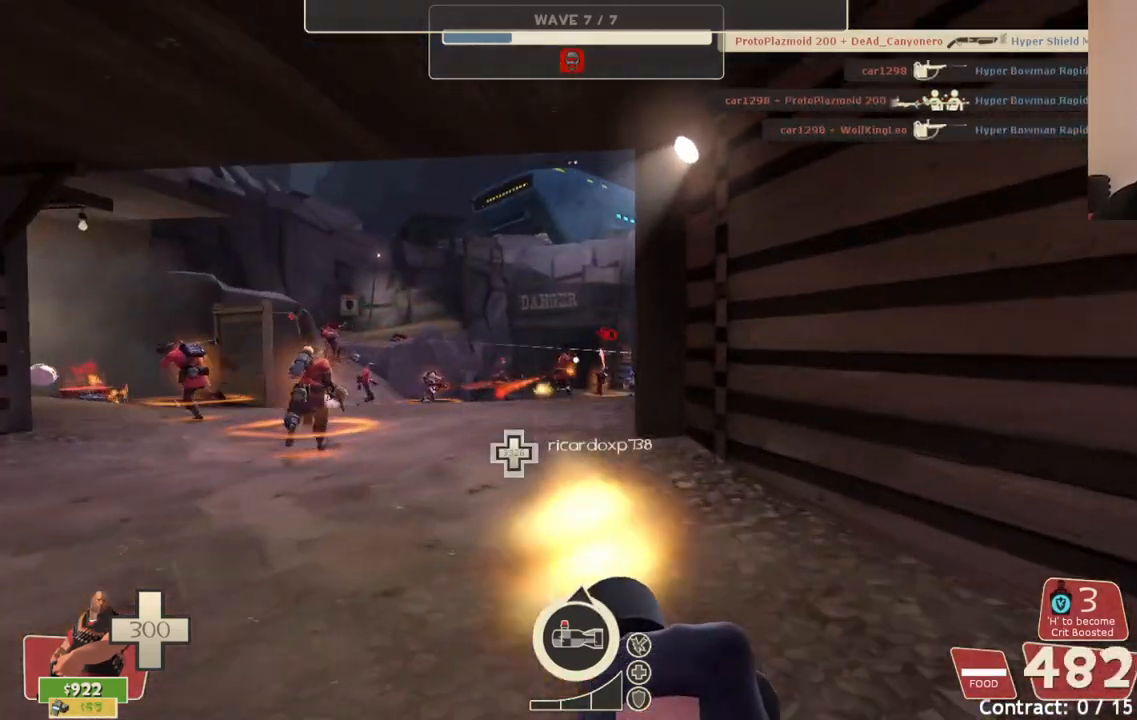
{"buttons": ["L2", "R2"], "left_stick": "up", "right_stick": "center", "events": []}
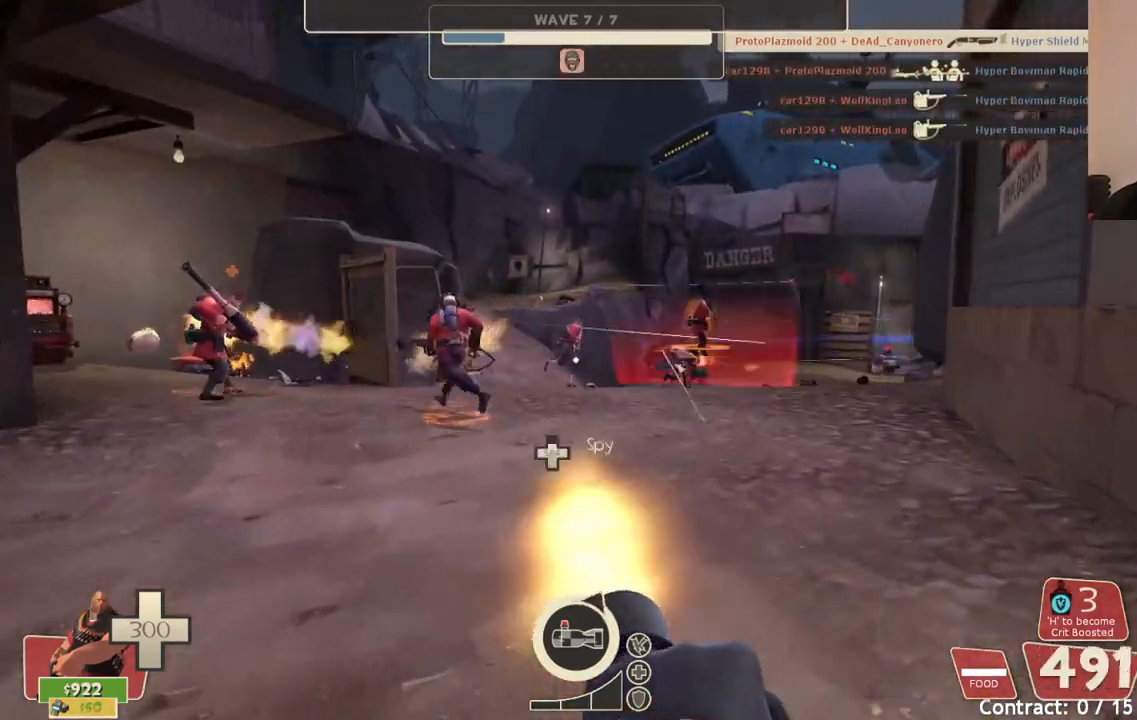
{"buttons": ["L2", "R2"], "left_stick": "up", "right_stick": "center", "events": [[167, "right_stick", "right"], [267, "right_stick", "center"]]}
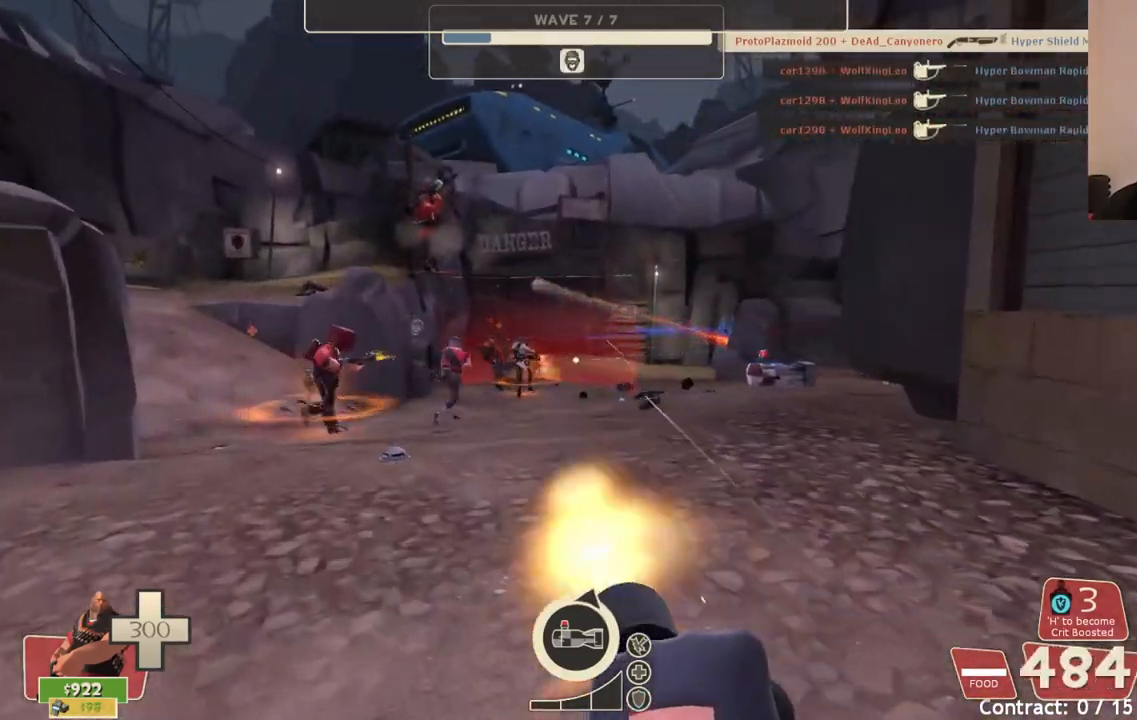
{"buttons": ["L2", "R2"], "left_stick": "up", "right_stick": "center", "events": []}
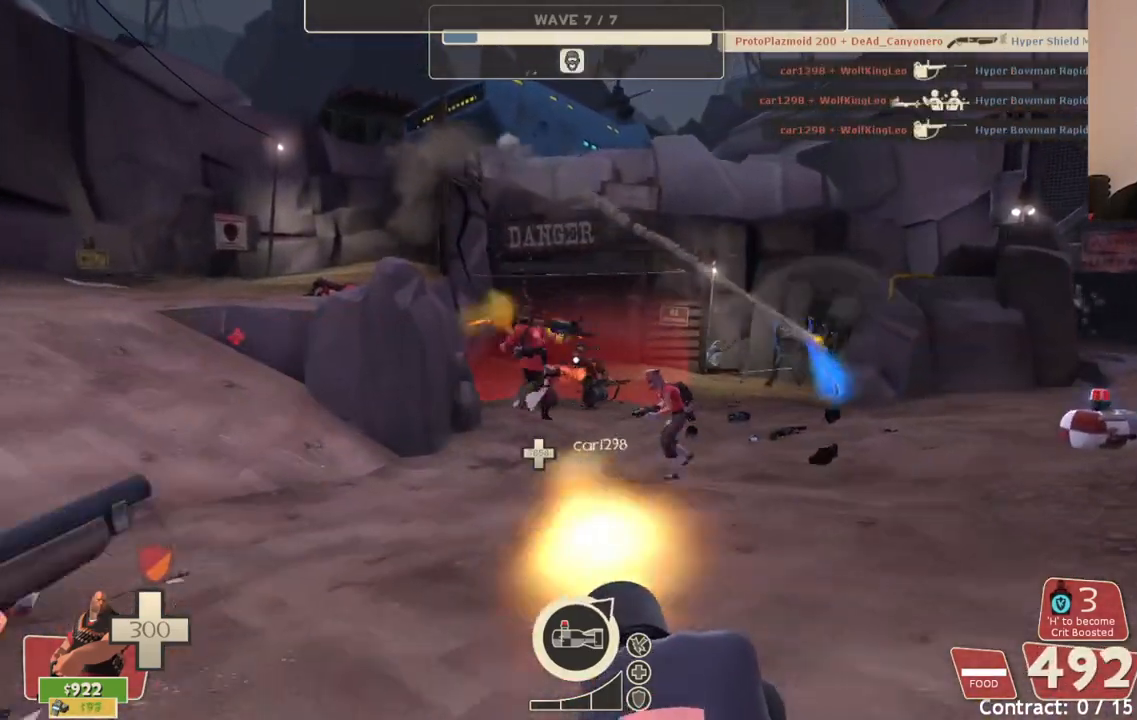
{"buttons": ["L2", "R2"], "left_stick": "up", "right_stick": "center", "events": [[333, "right_stick", "right"], [467, "right_stick", "center"]]}
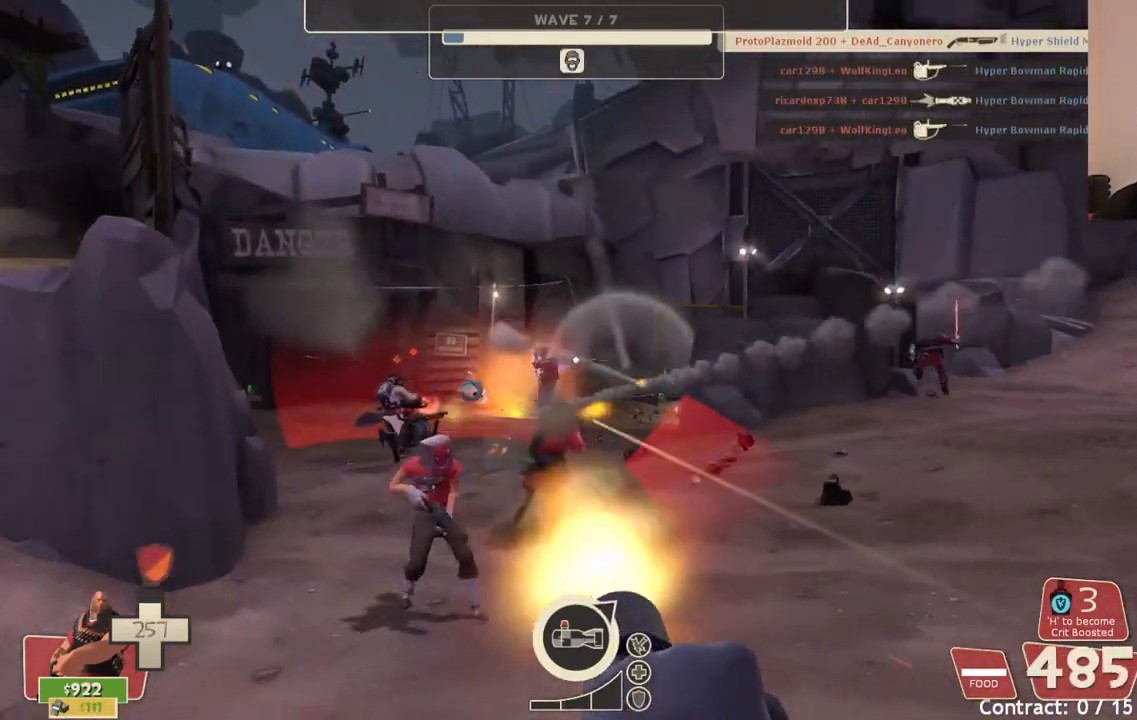
{"buttons": ["L2", "R2"], "left_stick": "up", "right_stick": "center", "events": []}
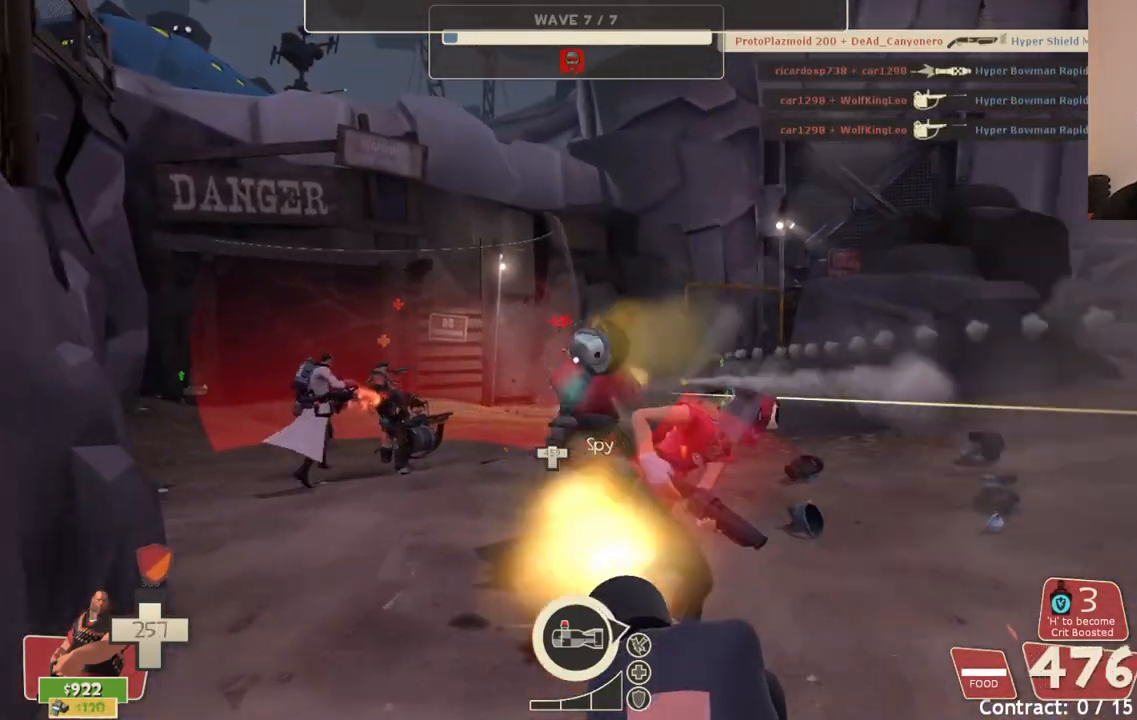
{"buttons": ["L2", "R2"], "left_stick": "up-left", "right_stick": "center", "events": [[400, "right_stick", "right"], [483, "left_stick", "up-left"], [500, "right_stick", "center"]]}
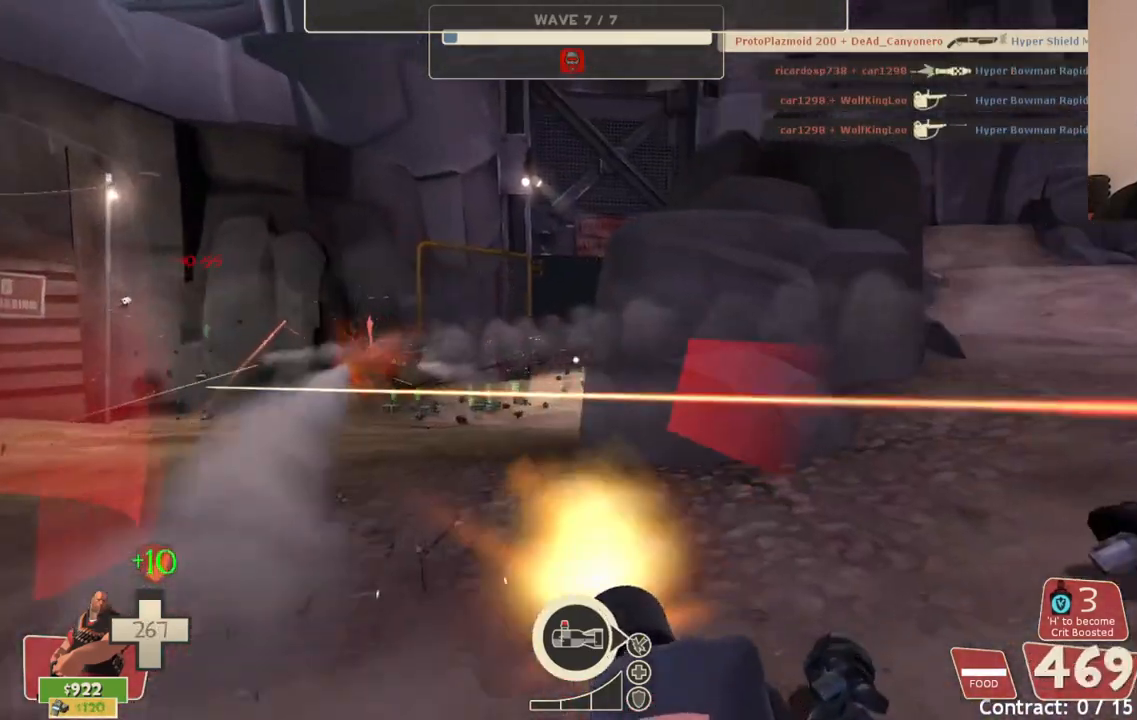
{"buttons": ["L2", "R2"], "left_stick": "up-left", "right_stick": "center", "events": [[433, "right_stick", "right"], [483, "right_stick", "center"]]}
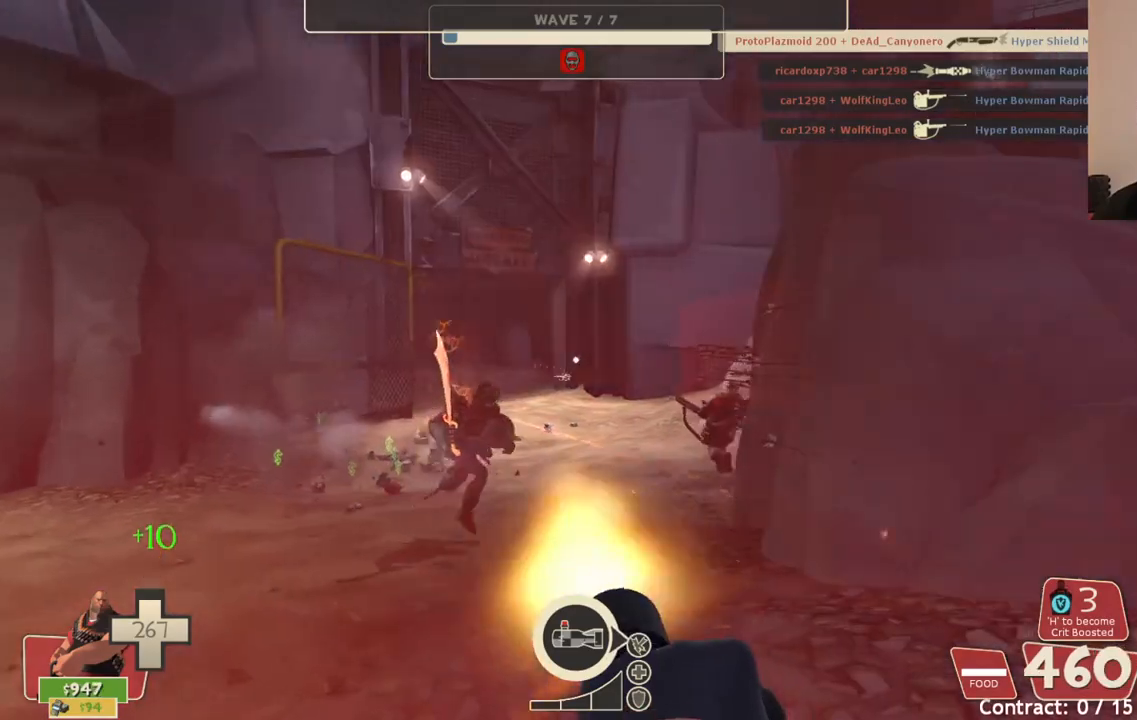
{"buttons": ["L2", "R2"], "left_stick": "up-left", "right_stick": "right", "events": [[400, "right_stick", "right"]]}
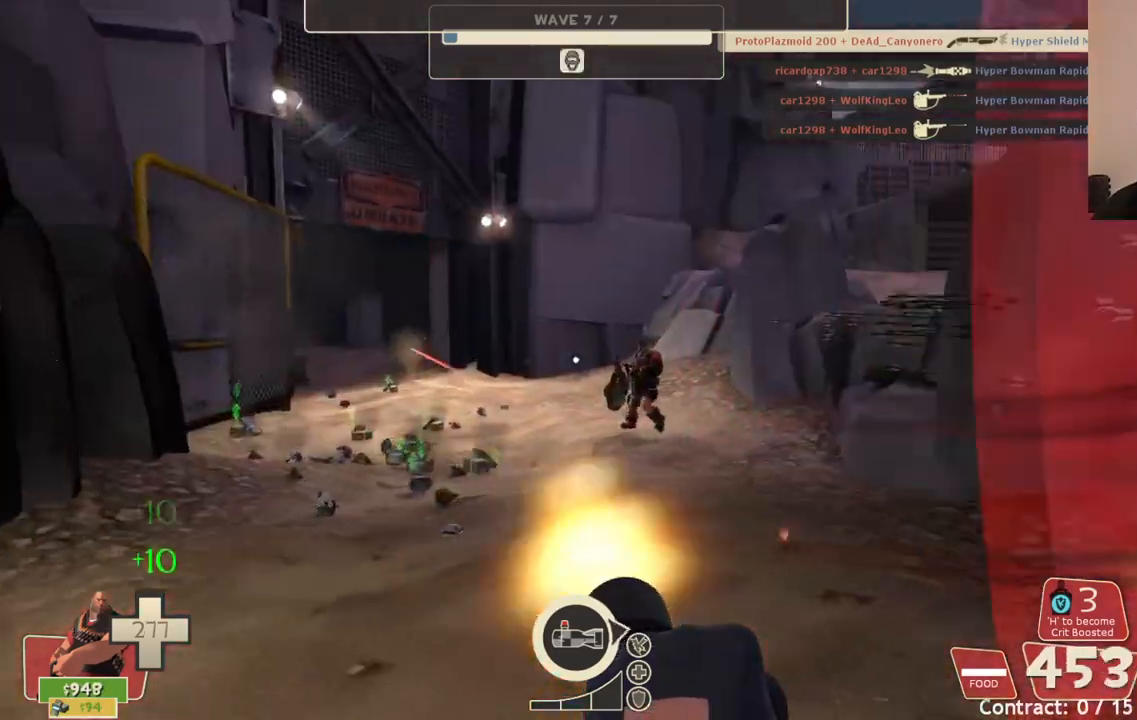
{"buttons": ["L2"], "left_stick": "up-left", "right_stick": "center", "events": [[233, "R2", "up"], [417, "right_stick", "center"]]}
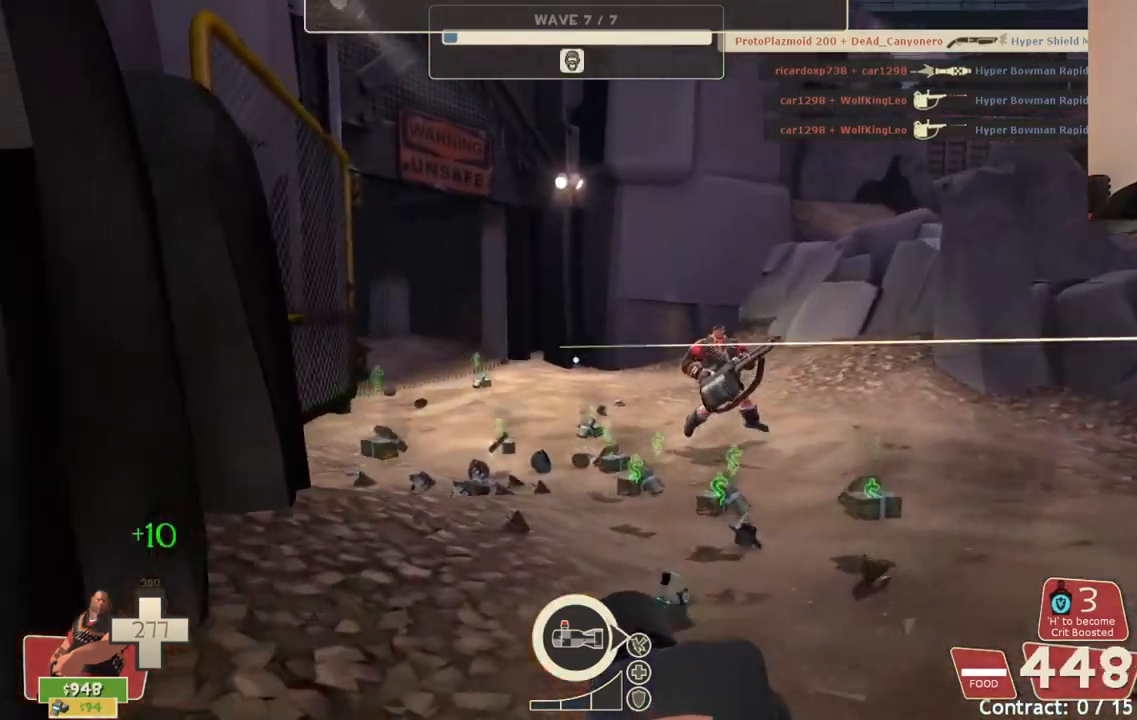
{"buttons": ["L1", "L2"], "left_stick": "up-right", "right_stick": "center", "events": [[217, "left_stick", "up-right"], [300, "L1", "down"]]}
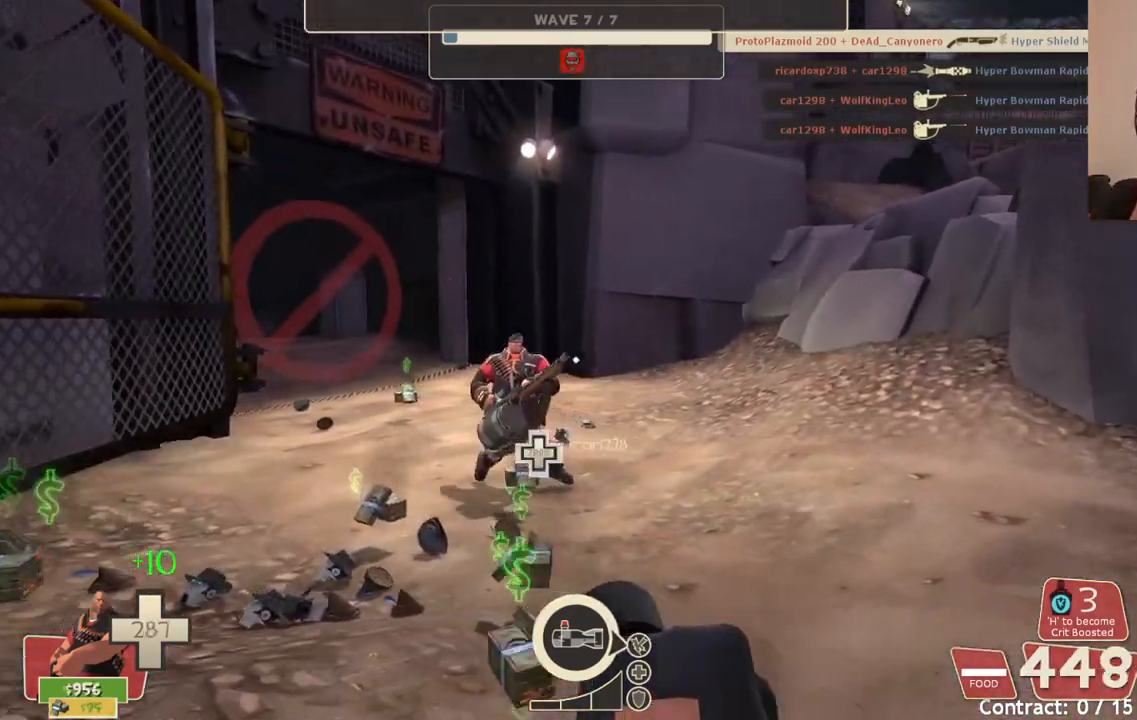
{"buttons": ["L2"], "left_stick": "up-left", "right_stick": "center", "events": [[150, "left_stick", "up-left"], [483, "L1", "up"]]}
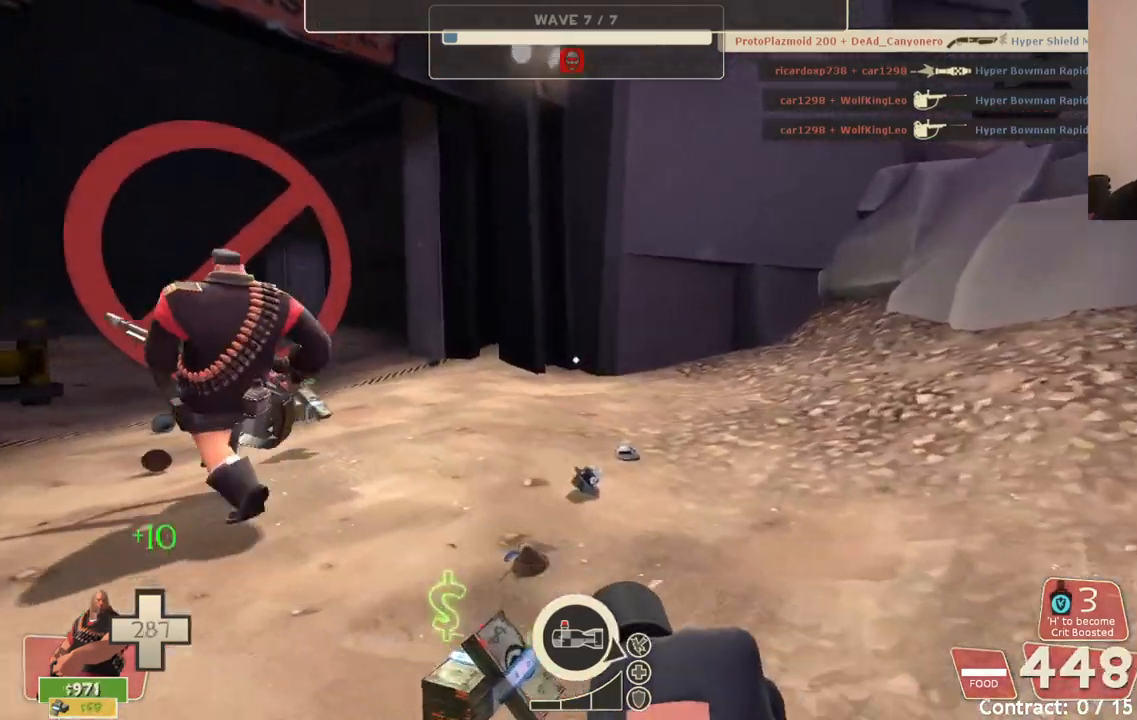
{"buttons": ["L2"], "left_stick": "down-right", "right_stick": "center", "events": [[100, "left_stick", "down-right"], [217, "right_stick", "right"], [450, "right_stick", "center"]]}
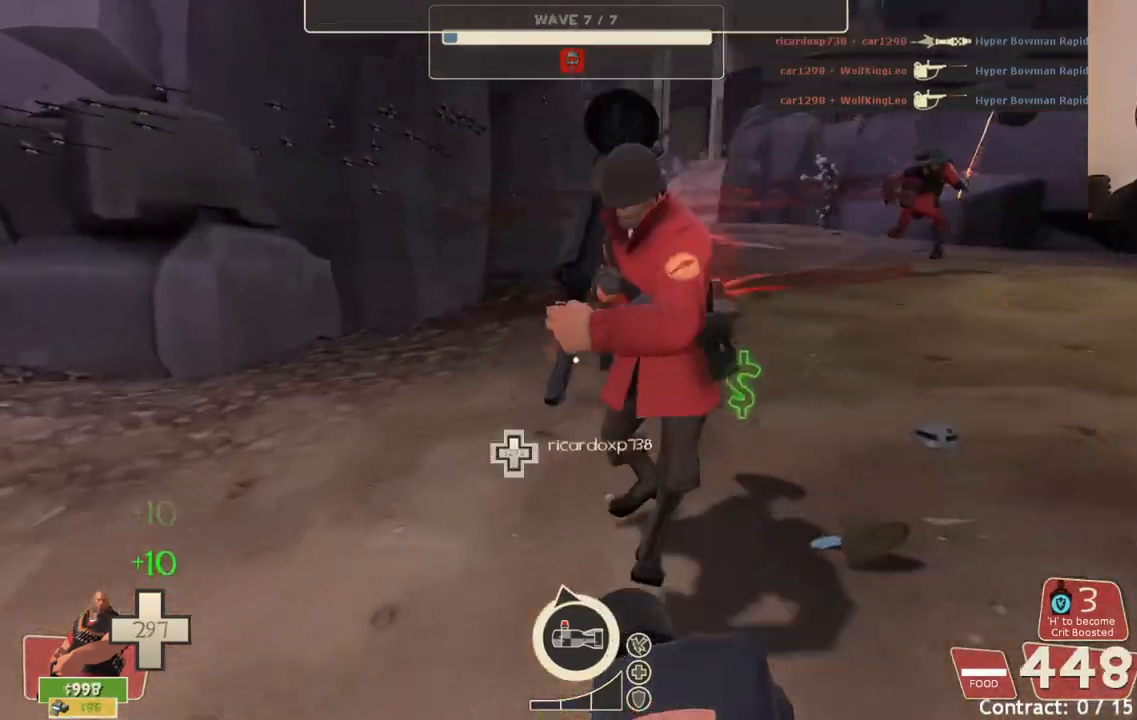
{"buttons": ["L2"], "left_stick": "up", "right_stick": "center", "events": [[100, "left_stick", "up-right"], [300, "right_stick", "right"], [450, "left_stick", "up"], [450, "right_stick", "center"]]}
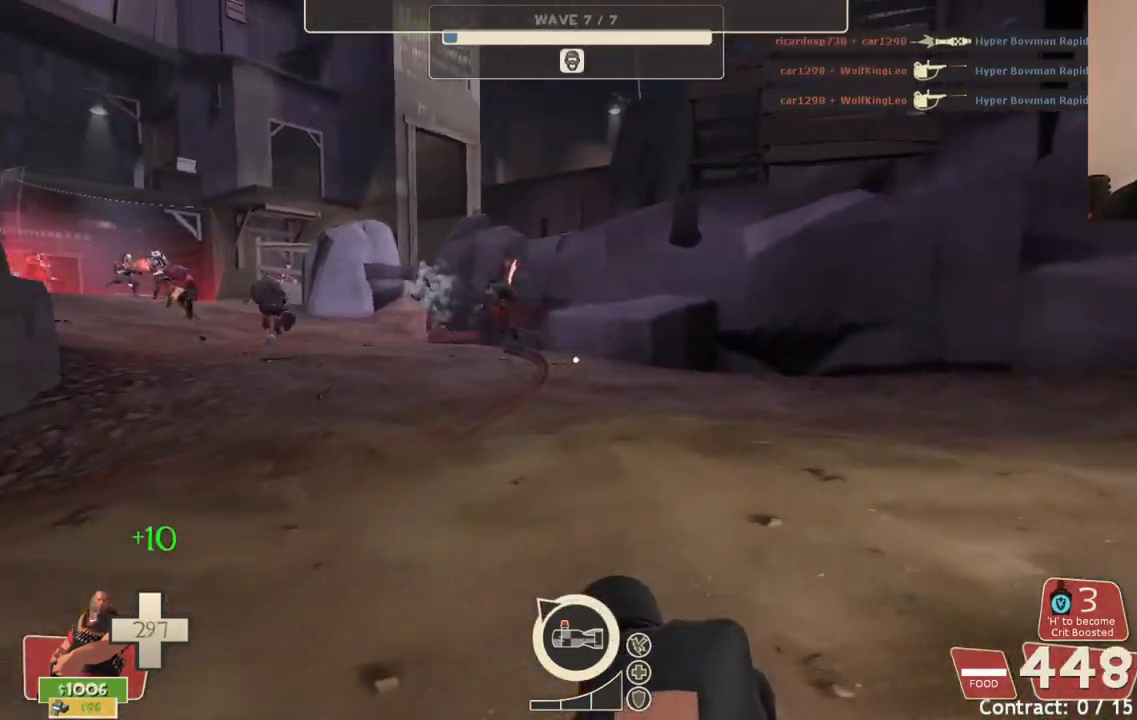
{"buttons": ["L2", "R2"], "left_stick": "up", "right_stick": "center", "events": [[233, "right_stick", "left"], [250, "R2", "down"], [367, "right_stick", "center"]]}
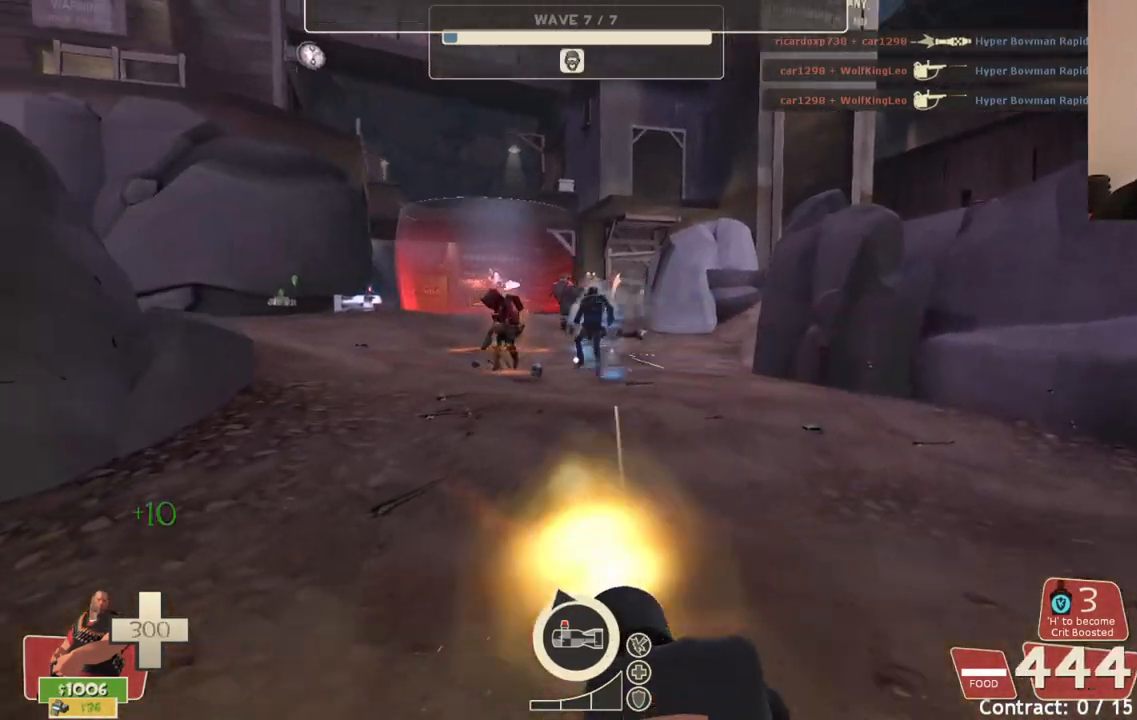
{"buttons": ["L2", "R2"], "left_stick": "up", "right_stick": "center", "events": []}
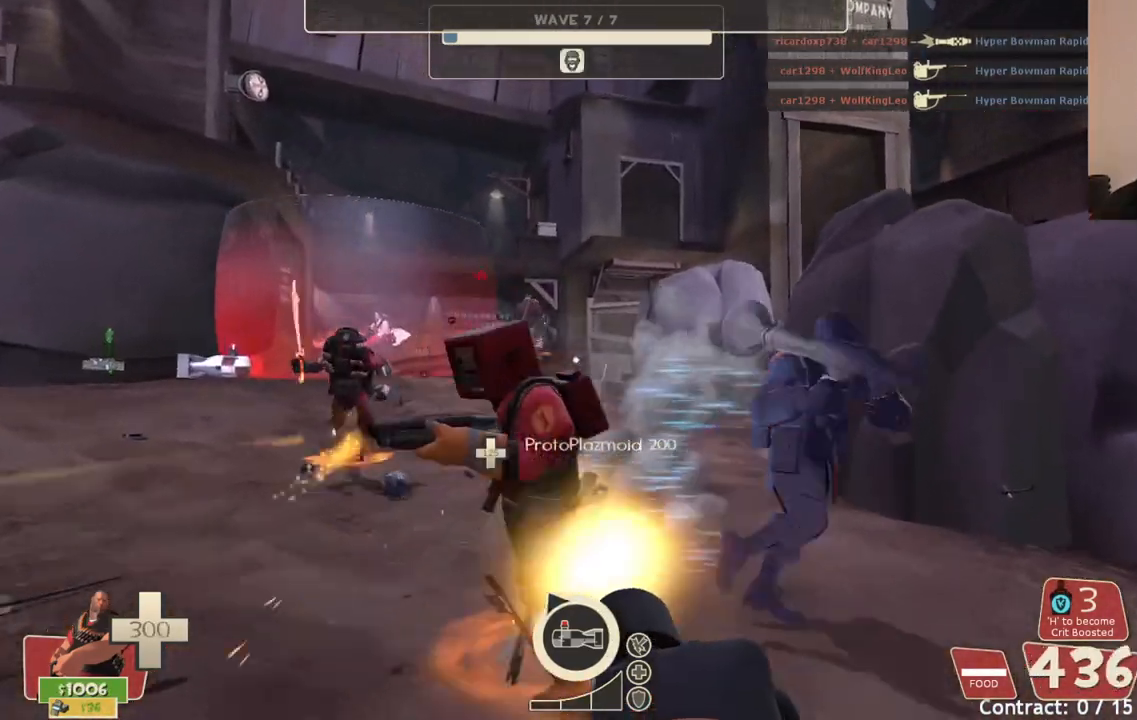
{"buttons": ["L2", "R2"], "left_stick": "down-left", "right_stick": "right", "events": [[33, "right_stick", "right"], [183, "right_stick", "center"], [267, "right_stick", "right"], [283, "left_stick", "left"], [333, "left_stick", "down-left"]]}